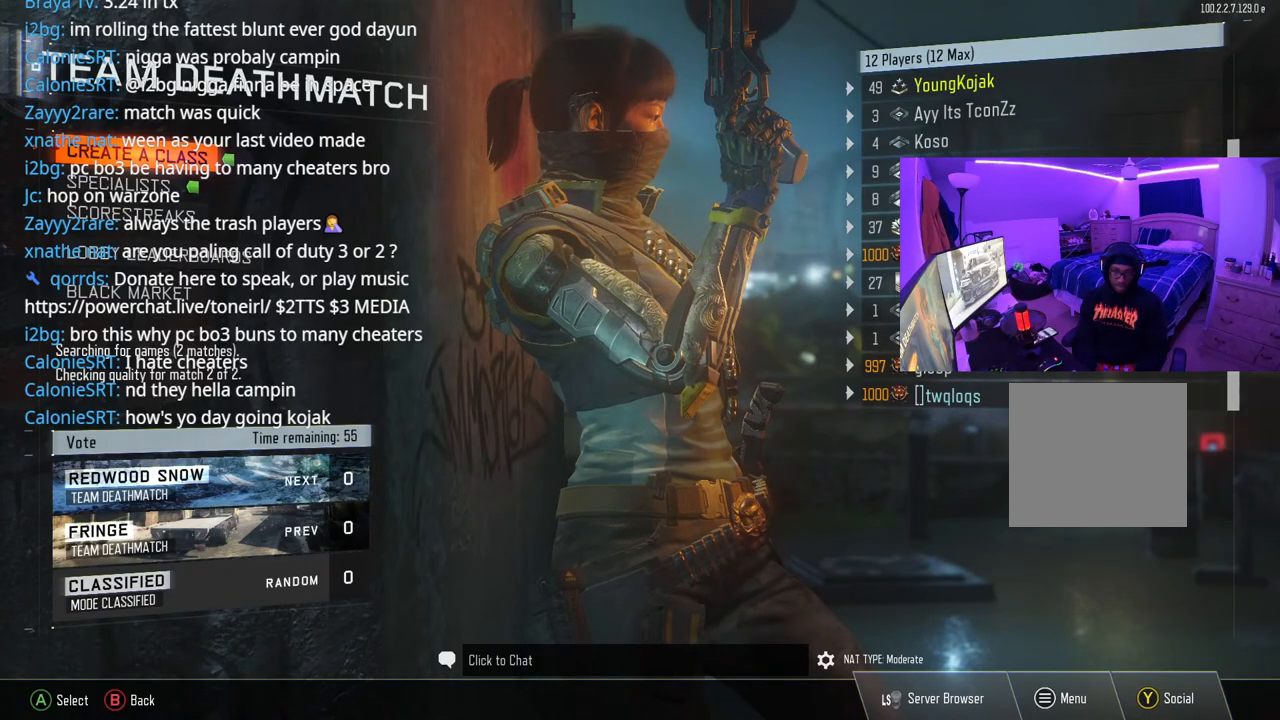
Gameplay with a controller (Xbox layout); each line is a JSON object with the inputs held at the frame after it (dt_ms = milliseconds from this image to that frame). "events" lists button and stick changes between this image and that frame as [ms after this image, input, new state], when the widget could be followed in between. Not read: L3.
{"dt_ms": 500, "buttons": ["DPAD_RIGHT"], "left_stick": "center", "right_stick": "center", "events": [[383, "DPAD_RIGHT", "down"]]}
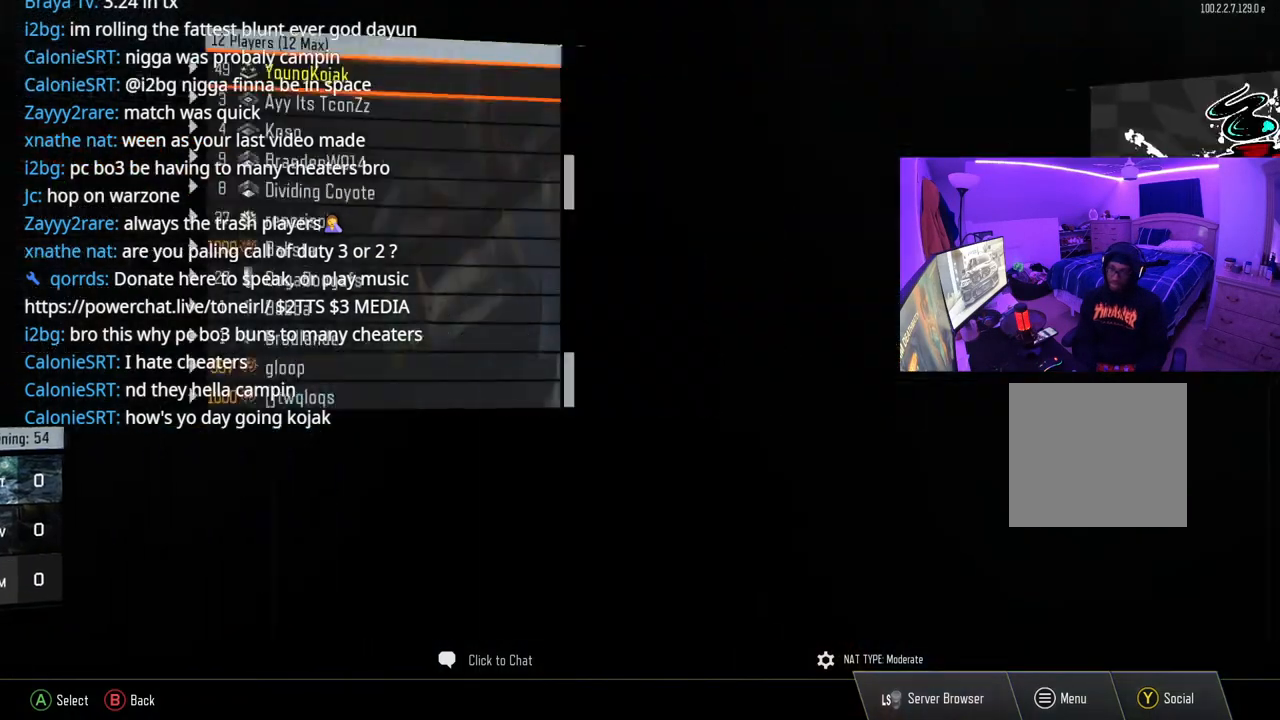
{"dt_ms": 500, "buttons": [], "left_stick": "center", "right_stick": "center", "events": [[50, "DPAD_RIGHT", "up"]]}
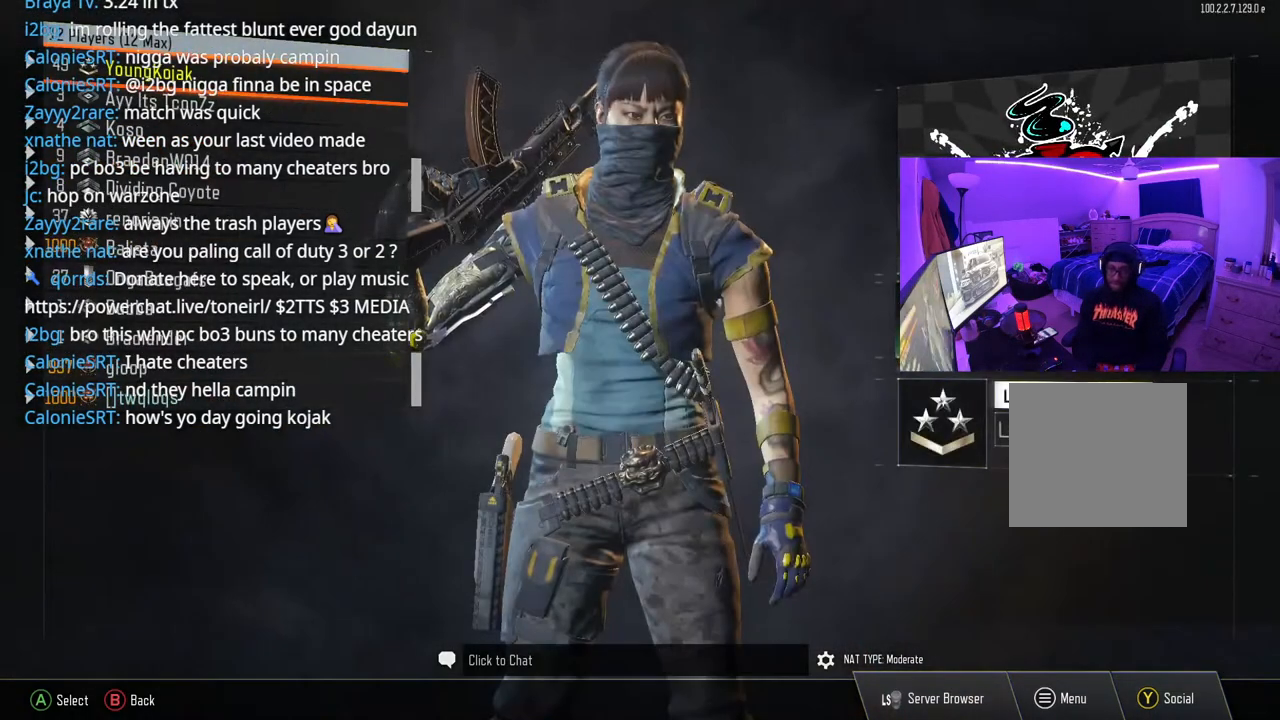
{"dt_ms": 1000, "buttons": [], "left_stick": "center", "right_stick": "center"}
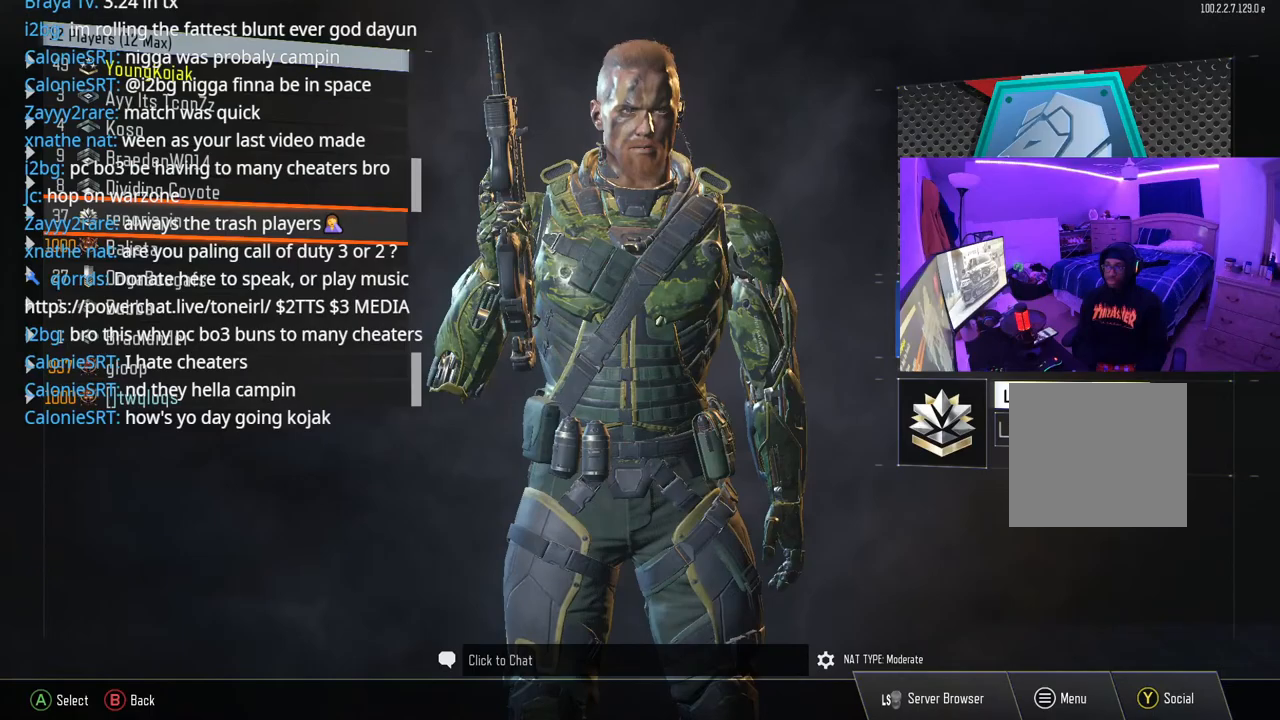
{"dt_ms": 500, "buttons": [], "left_stick": "center", "right_stick": "center", "events": [[350, "DPAD_DOWN", "down"], [483, "DPAD_DOWN", "up"]]}
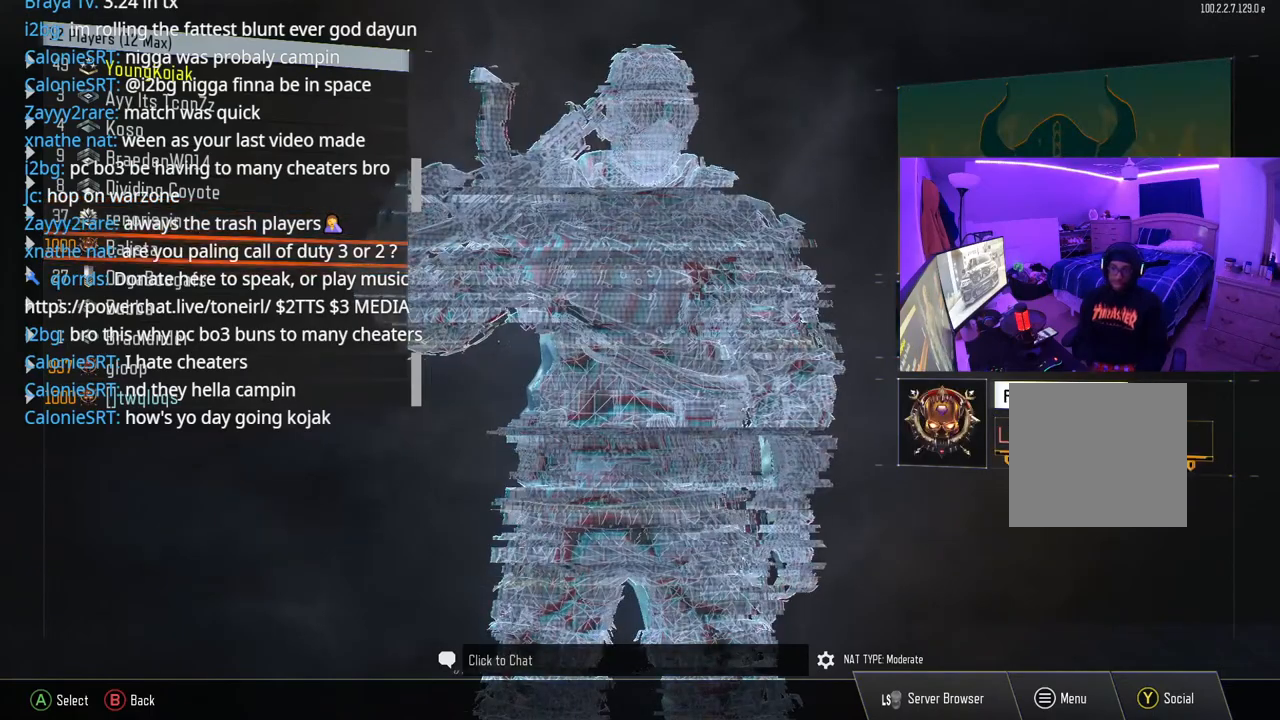
{"dt_ms": 500, "buttons": ["DPAD_LEFT"], "left_stick": "center", "right_stick": "center", "events": [[467, "DPAD_LEFT", "down"]]}
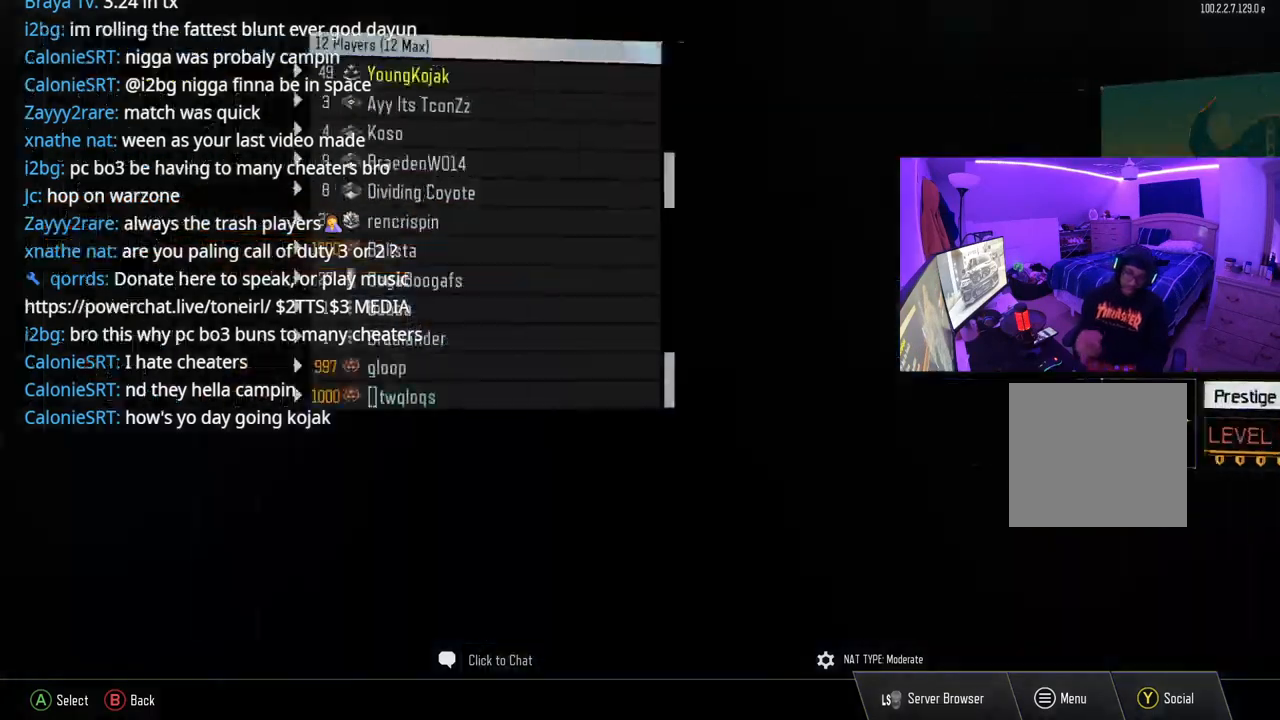
{"dt_ms": 500, "buttons": [], "left_stick": "center", "right_stick": "center", "events": [[100, "DPAD_LEFT", "up"]]}
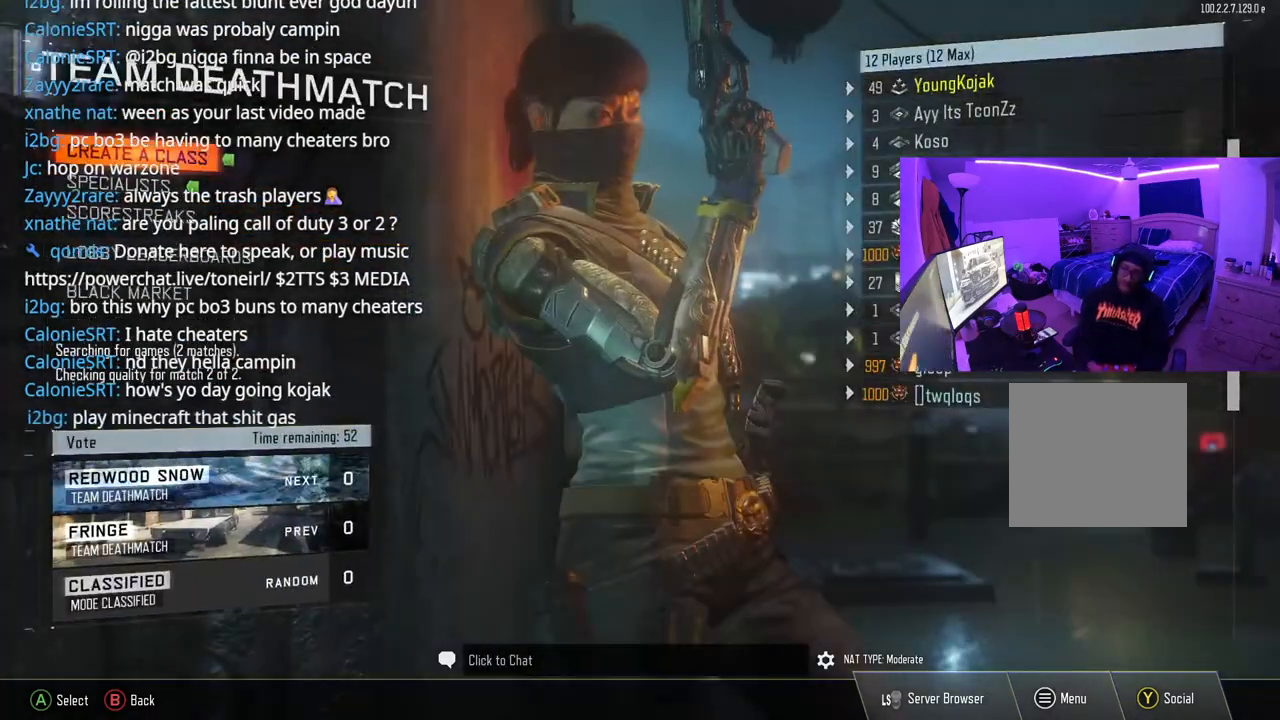
{"dt_ms": 500, "buttons": [], "left_stick": "center", "right_stick": "center", "events": [[33, "B", "down"], [233, "B", "up"]]}
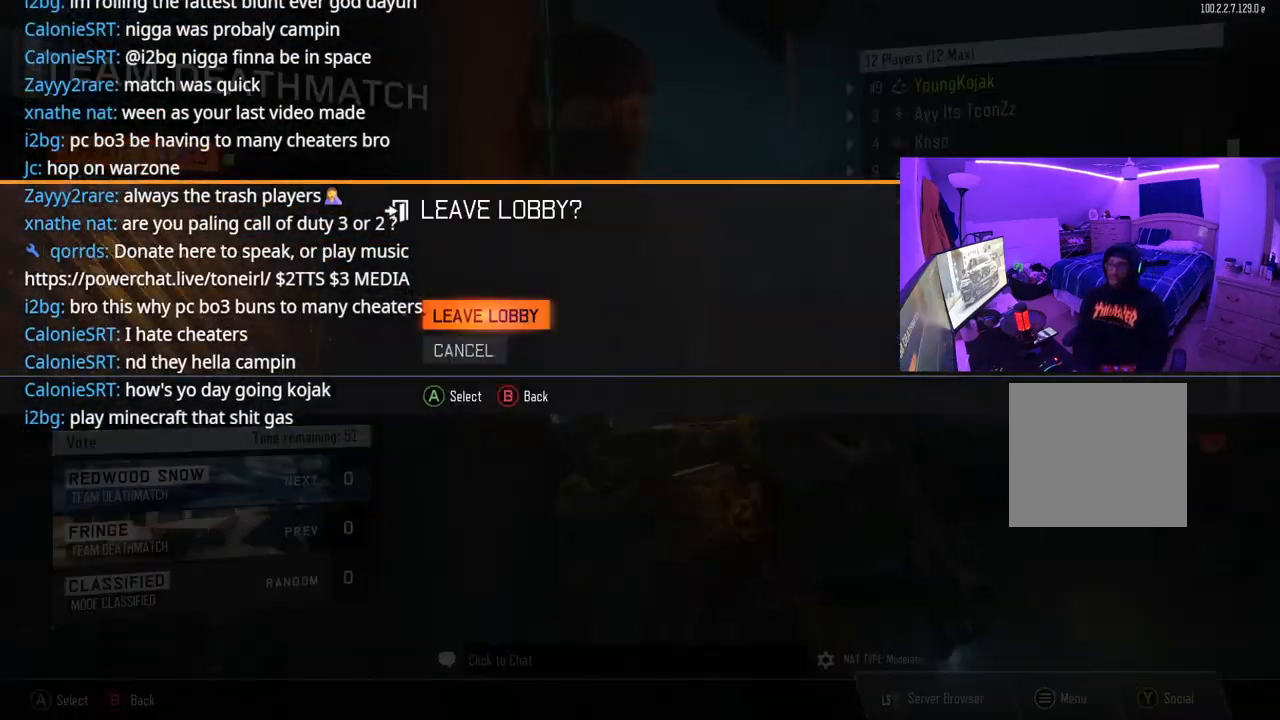
{"dt_ms": 500, "buttons": [], "left_stick": "center", "right_stick": "center", "events": [[50, "A", "down"], [183, "A", "up"]]}
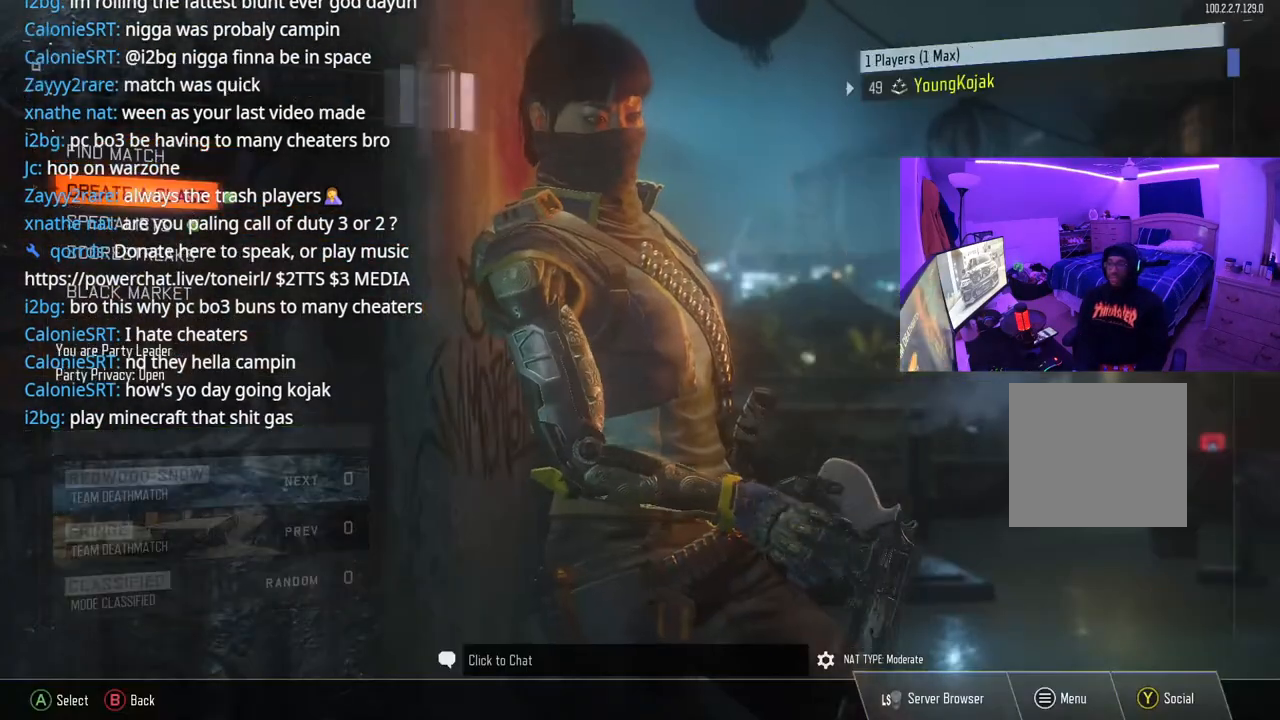
{"dt_ms": 500, "buttons": [], "left_stick": "center", "right_stick": "center", "events": []}
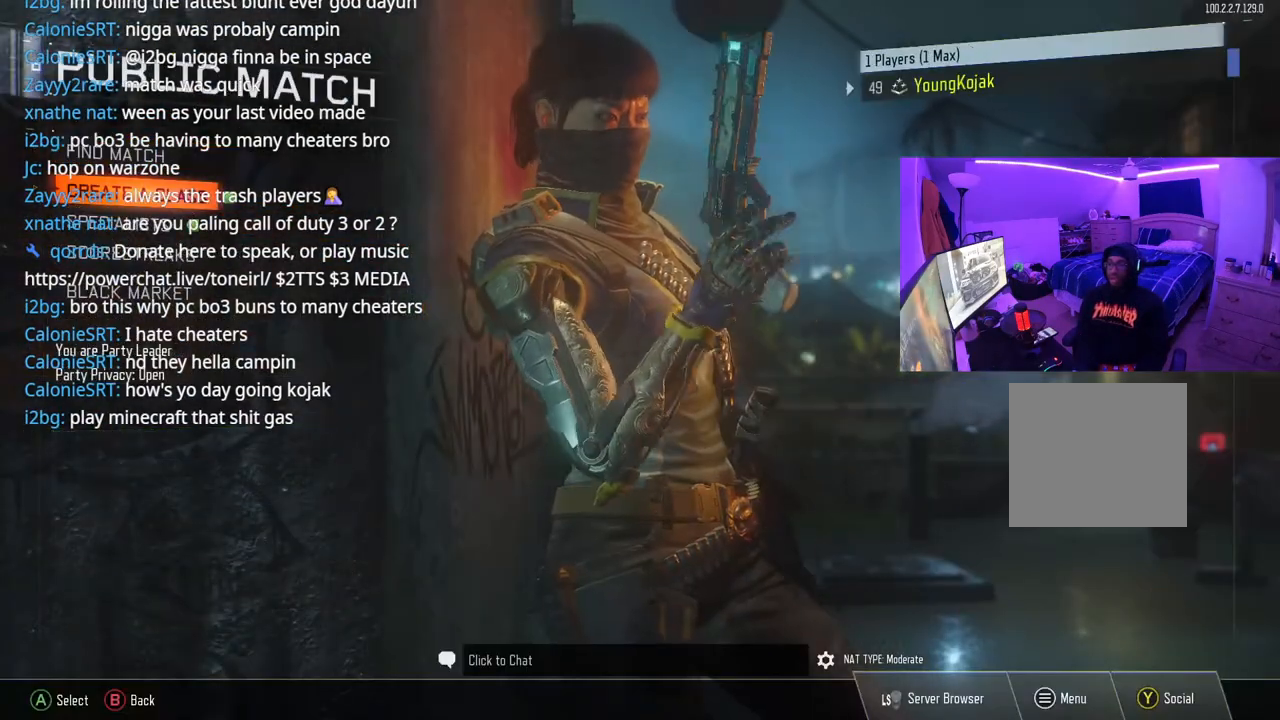
{"dt_ms": 500, "buttons": ["A"], "left_stick": "center", "right_stick": "center", "events": [[250, "DPAD_UP", "down"], [417, "DPAD_UP", "up"], [467, "A", "down"]]}
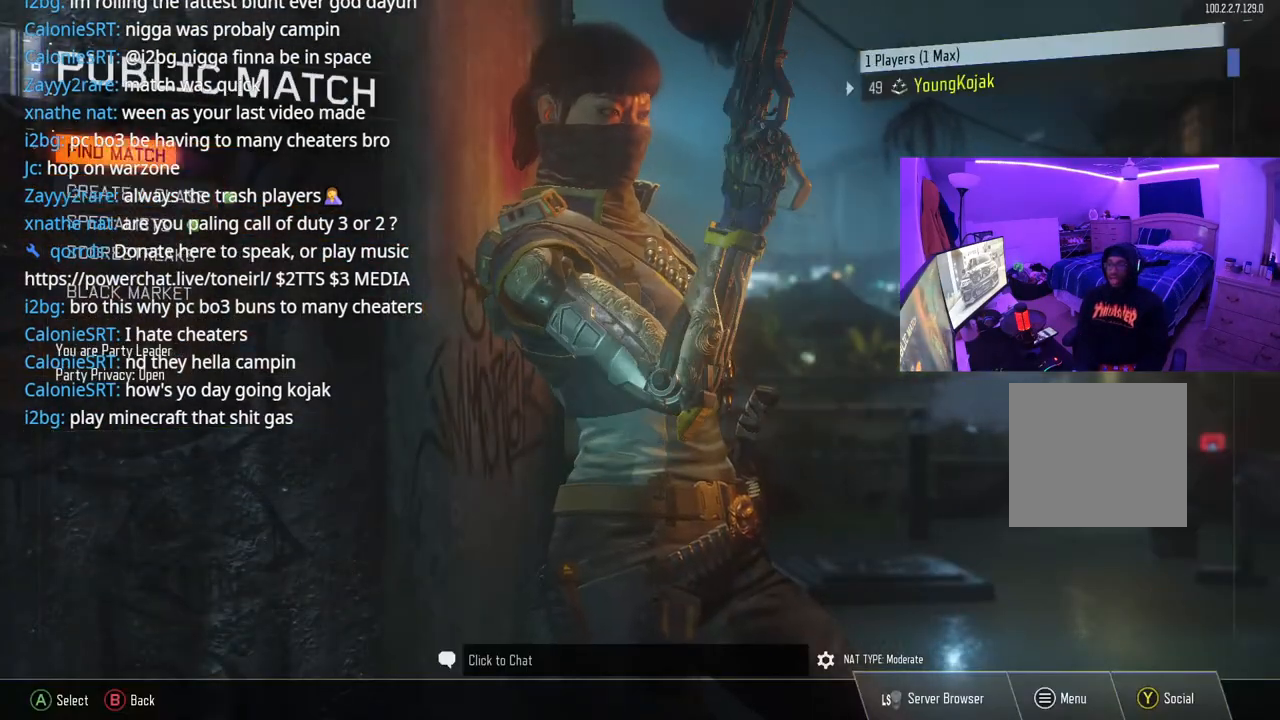
{"dt_ms": 500, "buttons": [], "left_stick": "center", "right_stick": "center", "events": [[83, "A", "up"]]}
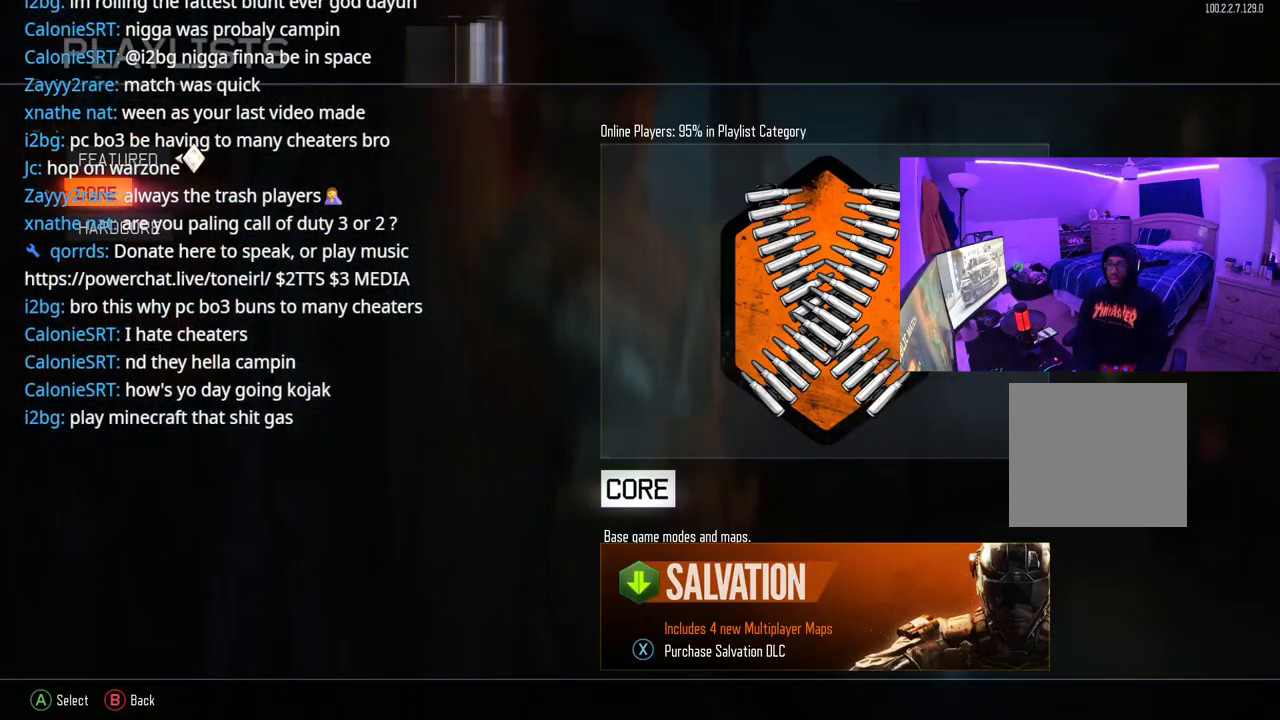
{"dt_ms": 500, "buttons": [], "left_stick": "center", "right_stick": "center", "events": [[283, "A", "down"], [467, "A", "up"]]}
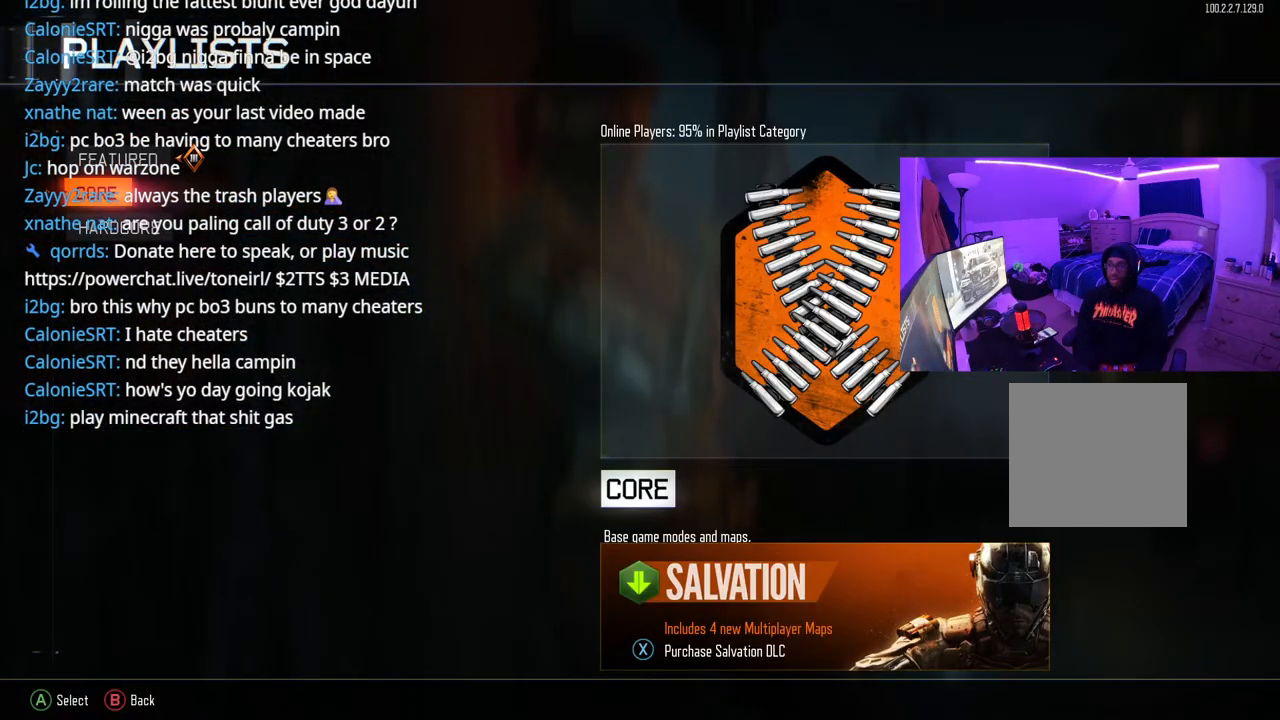
{"dt_ms": 500, "buttons": ["A"], "left_stick": "center", "right_stick": "center", "events": [[467, "A", "down"]]}
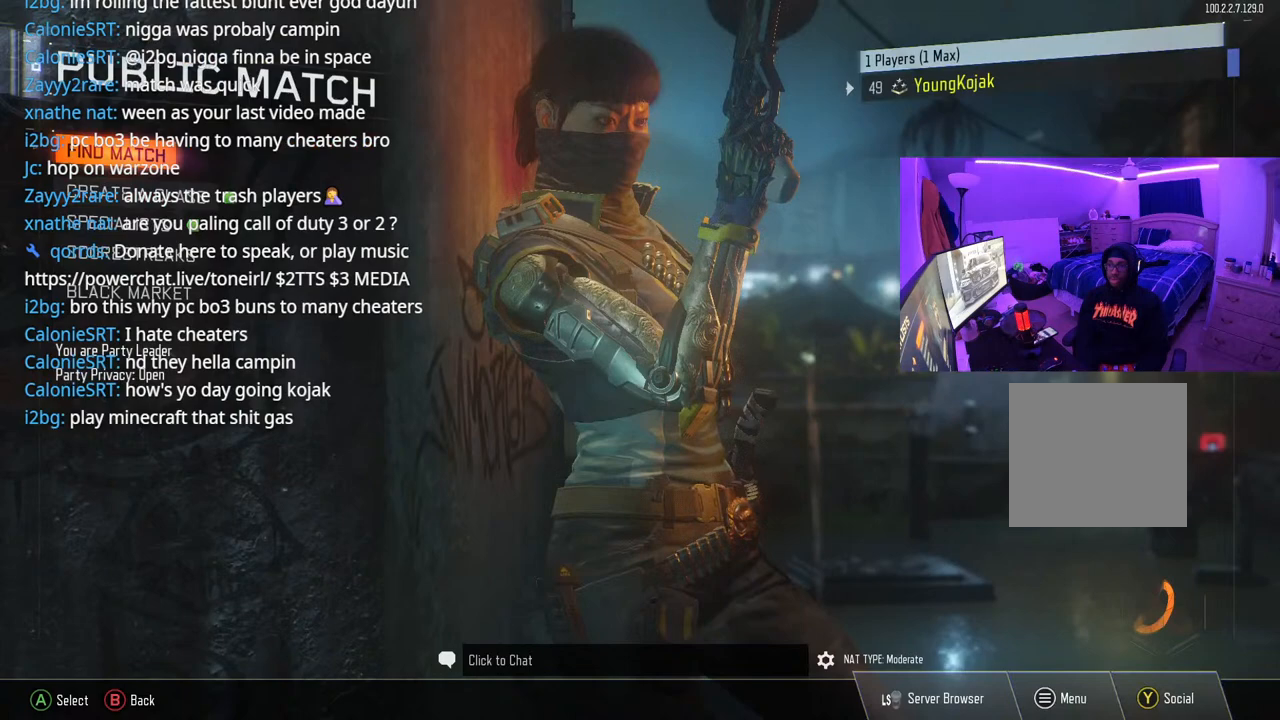
{"dt_ms": 500, "buttons": [], "left_stick": "center", "right_stick": "center", "events": [[150, "A", "up"]]}
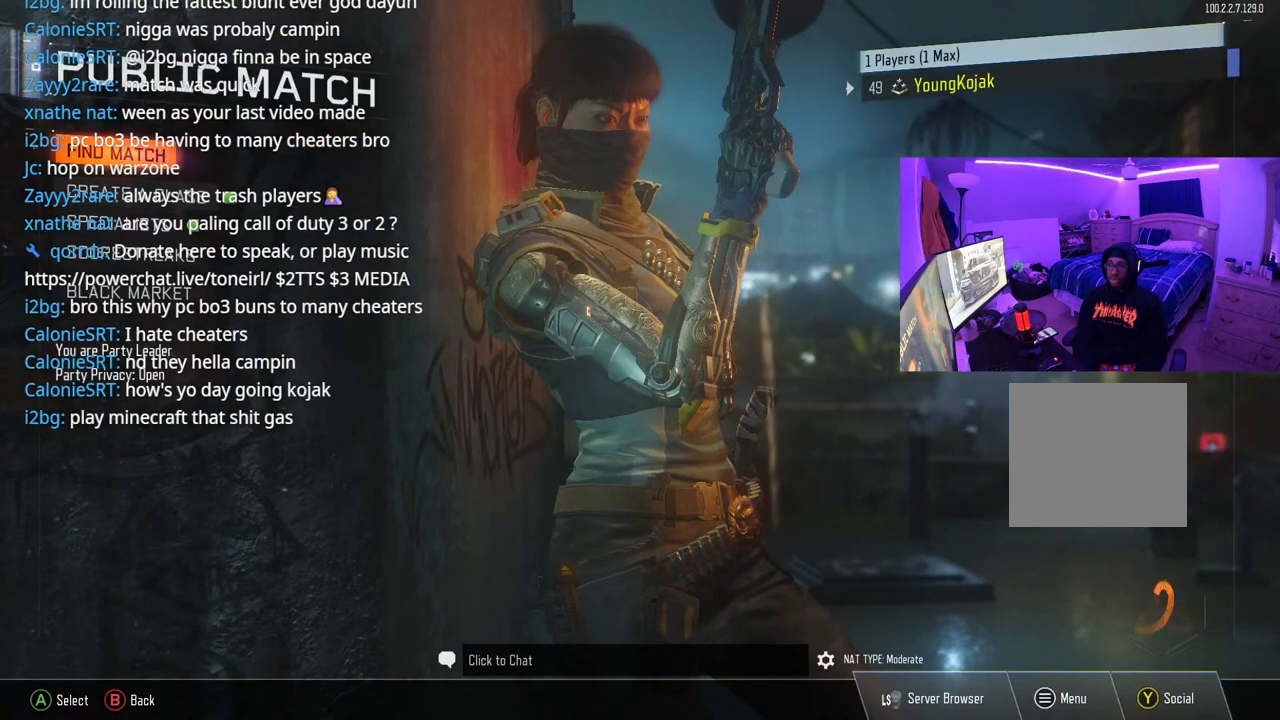
{"dt_ms": 500, "buttons": [], "left_stick": "center", "right_stick": "center", "events": []}
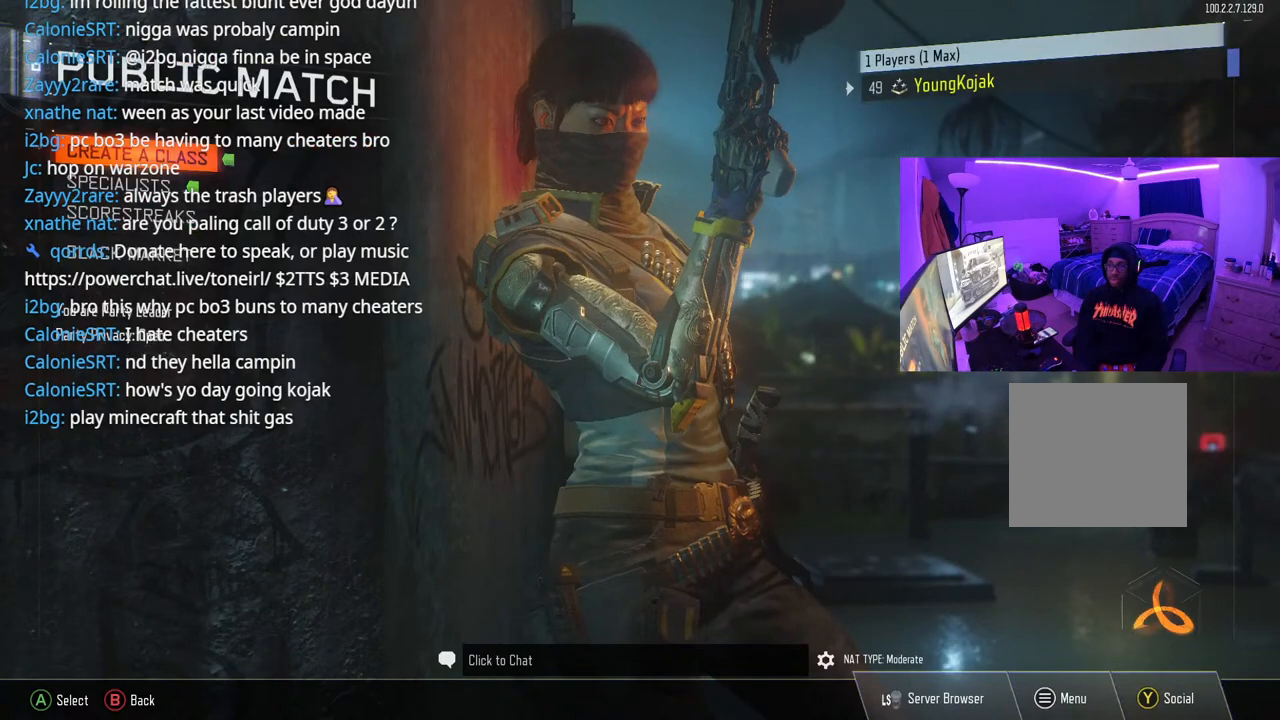
{"dt_ms": 500, "buttons": [], "left_stick": "center", "right_stick": "center", "events": []}
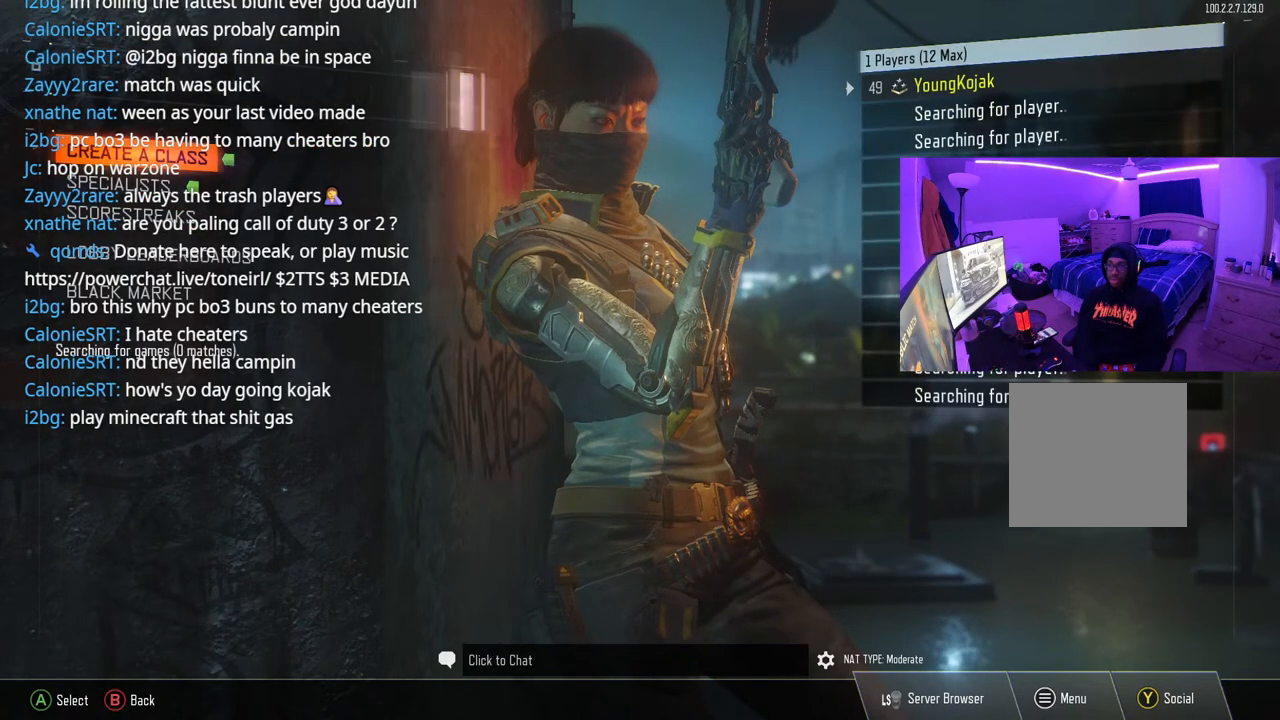
{"dt_ms": 500, "buttons": [], "left_stick": "center", "right_stick": "center", "events": []}